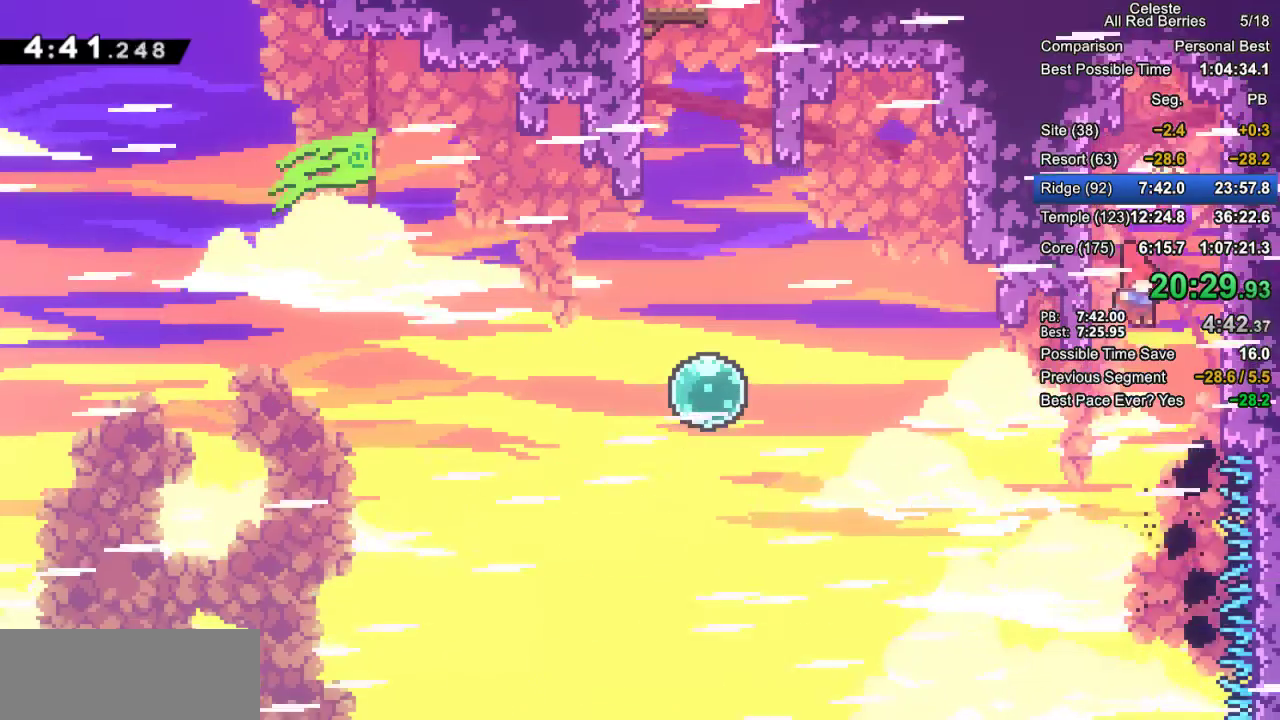
Gameplay with keyboard; each line is a JSON object with the keys held at the frame after it. "events" lists presses ("down") and releases ("up") of "dash", "demo", "down", "grab", "jump", "jump2", "left", "pause", "right" and "up" between this image and that frame as [ms after this image, input, new state], when the widget could be followed in between. No other keys are recorded. Mouse input is not recorded. Key names are as the overlay labels them; some are game actions (e.g. jump) rather than physical keys.
{"keys": ["dash", "grab", "left", "up"], "events": [[133, "left", "down"], [267, "up", "down"], [367, "dash", "down"], [367, "grab", "down"]]}
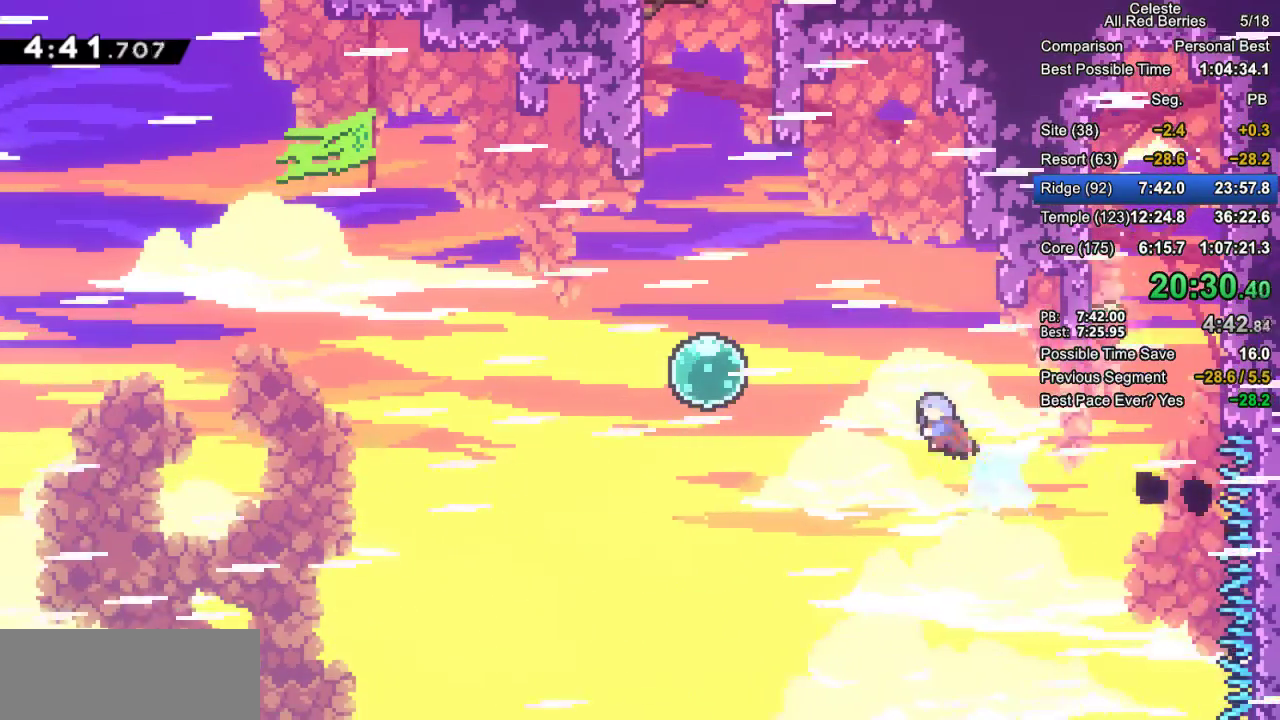
{"keys": ["dash", "grab", "up"], "events": [[283, "dash", "up"], [383, "left", "up"], [417, "dash", "down"]]}
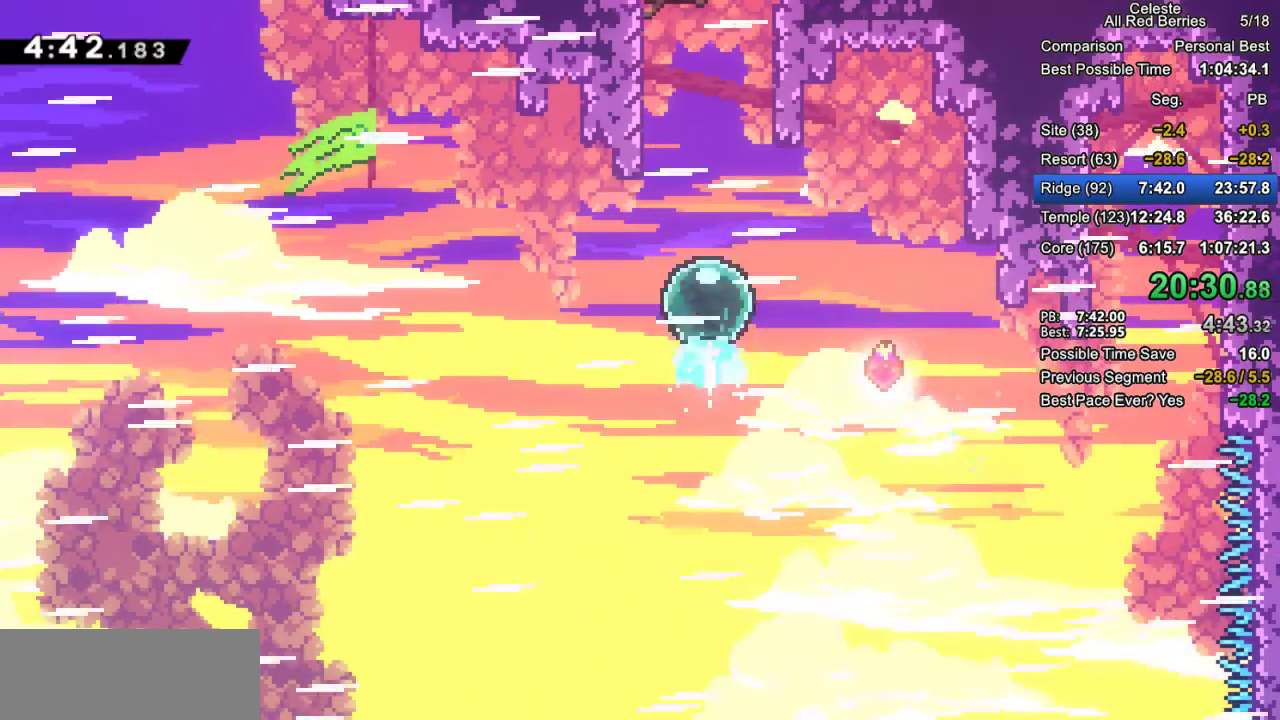
{"keys": ["grab", "left", "up"], "events": [[117, "dash", "up"], [200, "dash", "down"], [350, "left", "down"], [483, "dash", "up"]]}
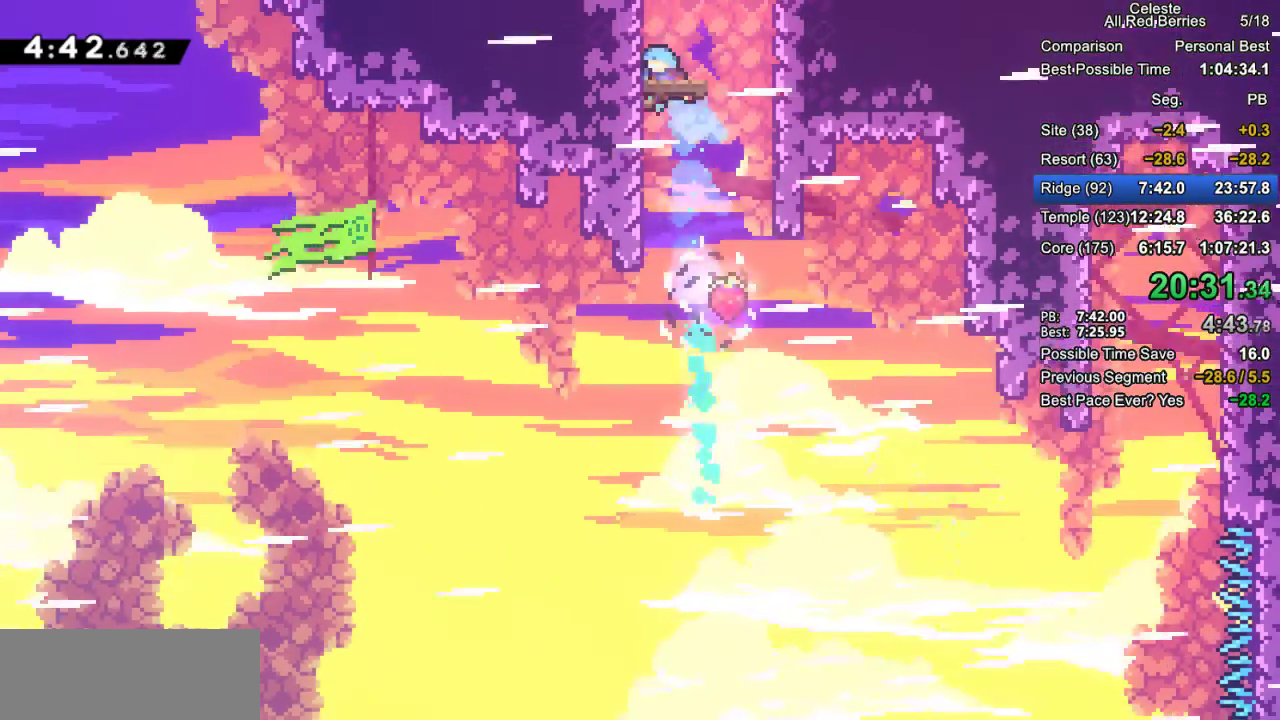
{"keys": ["grab", "right"], "events": [[33, "jump", "down"], [33, "left", "up"], [33, "up", "up"], [83, "jump2", "down"], [133, "jump2", "up"], [133, "right", "down"], [217, "jump2", "down"], [367, "jump2", "up"], [400, "jump", "up"]]}
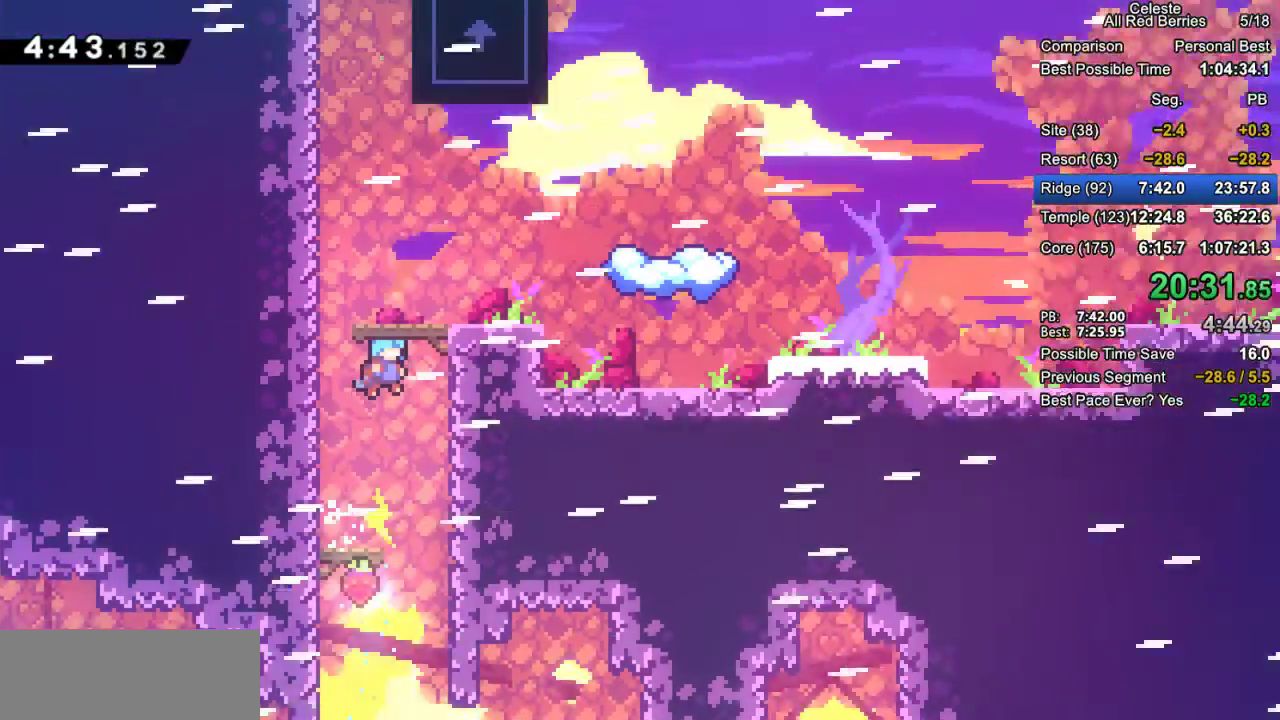
{"keys": ["grab", "right"], "events": []}
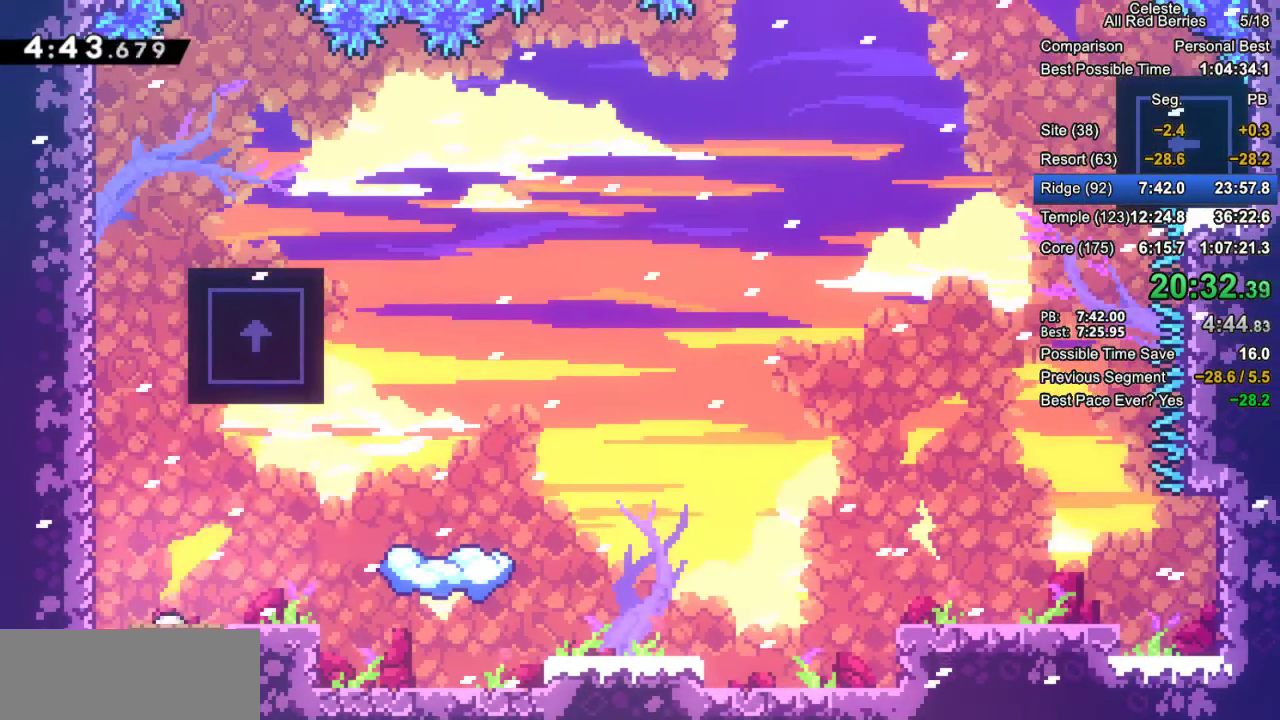
{"keys": ["grab"], "events": [[350, "right", "up"]]}
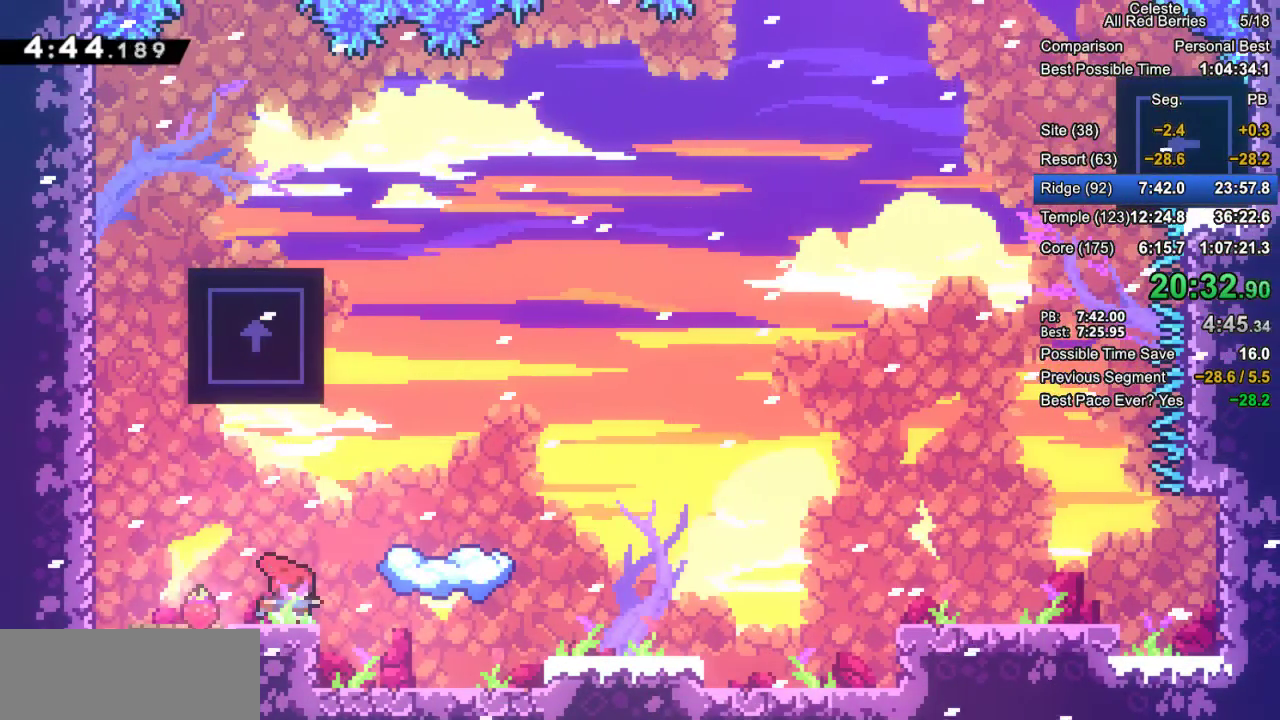
{"keys": ["grab"], "events": [[33, "jump2", "down"], [33, "right", "down"], [217, "jump2", "up"], [317, "right", "up"]]}
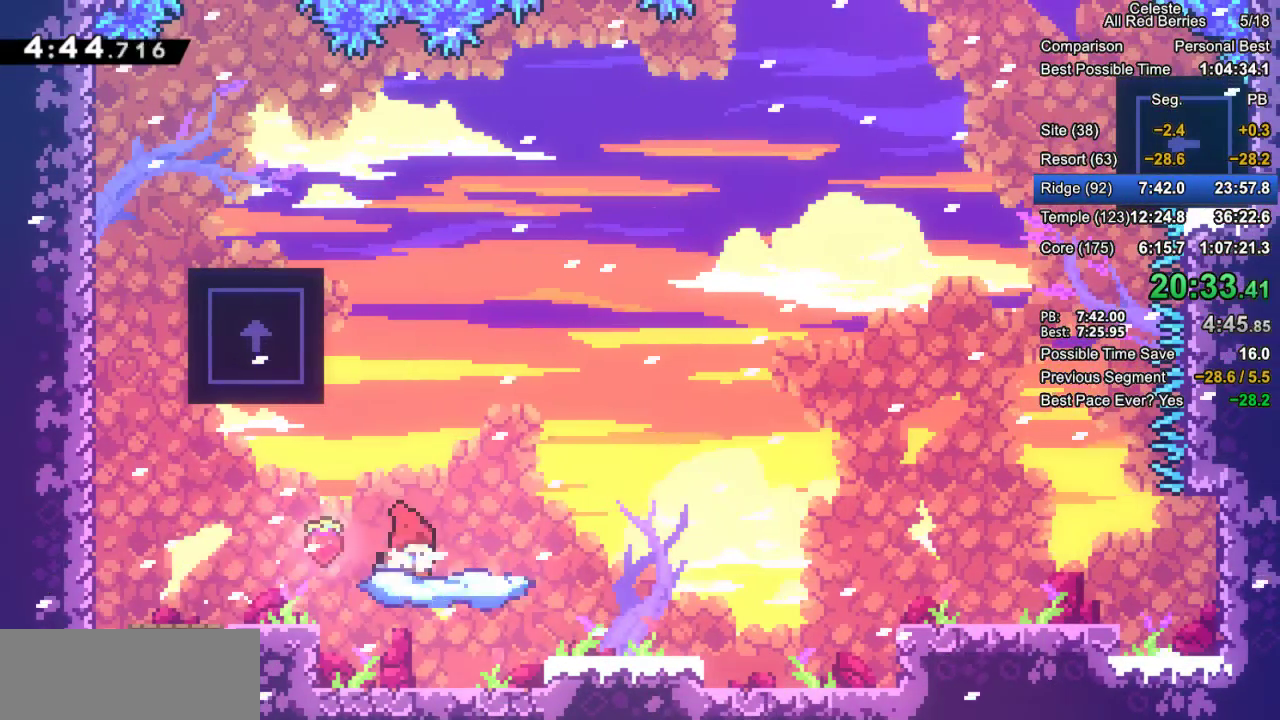
{"keys": ["grab", "jump2", "right"], "events": [[100, "right", "down"], [150, "dash", "down"], [283, "dash", "up"], [333, "jump2", "down"]]}
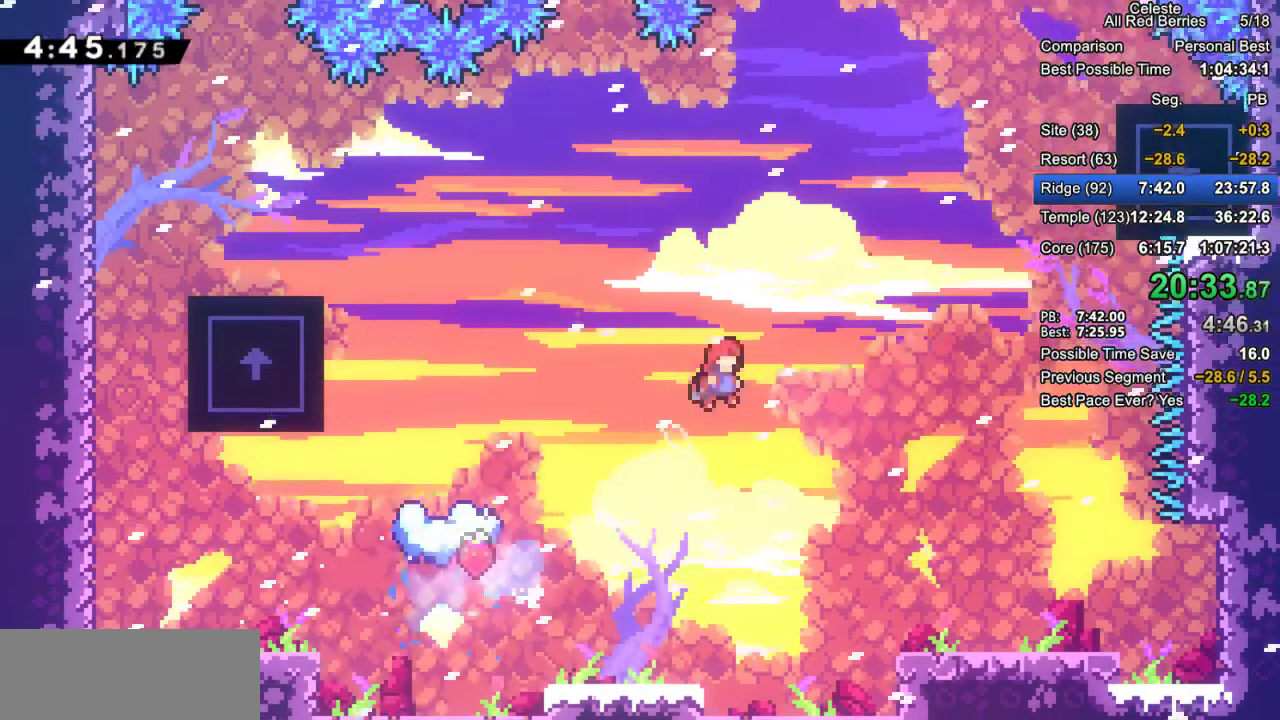
{"keys": ["dash", "grab", "right", "up"], "events": [[300, "jump2", "up"], [300, "up", "down"], [350, "dash", "down"]]}
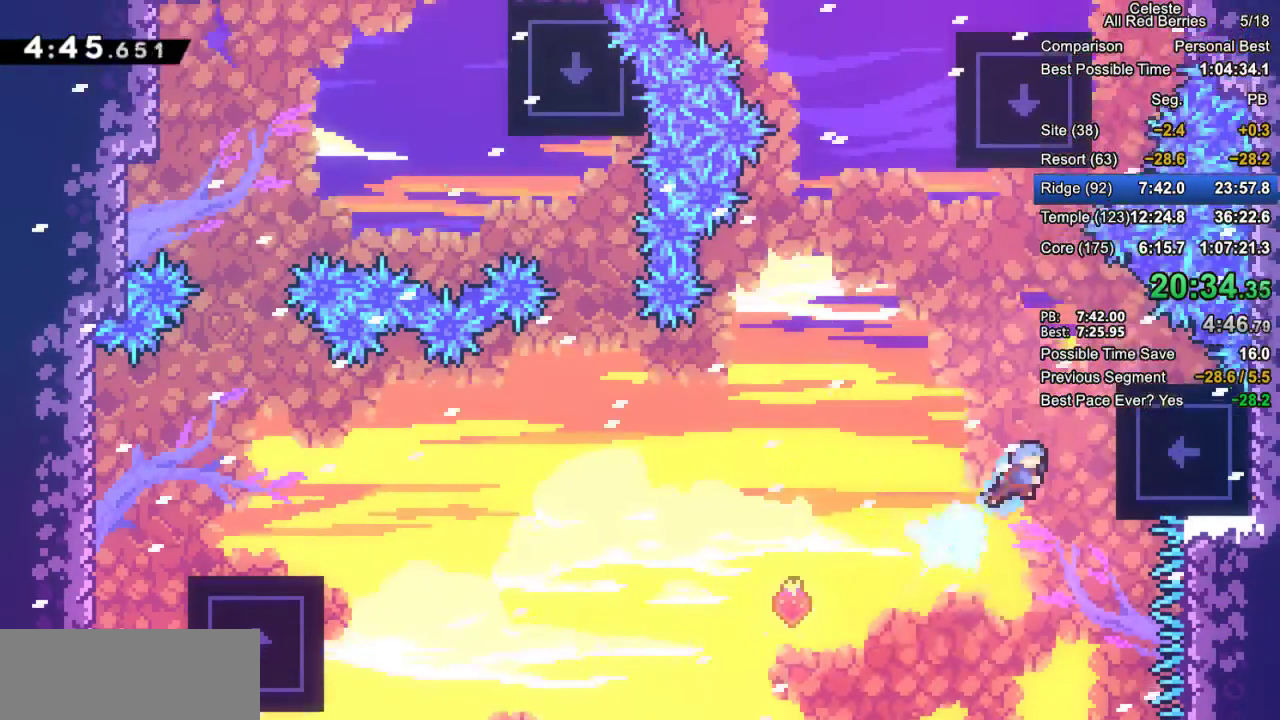
{"keys": ["grab", "right", "up"], "events": [[217, "dash", "up"]]}
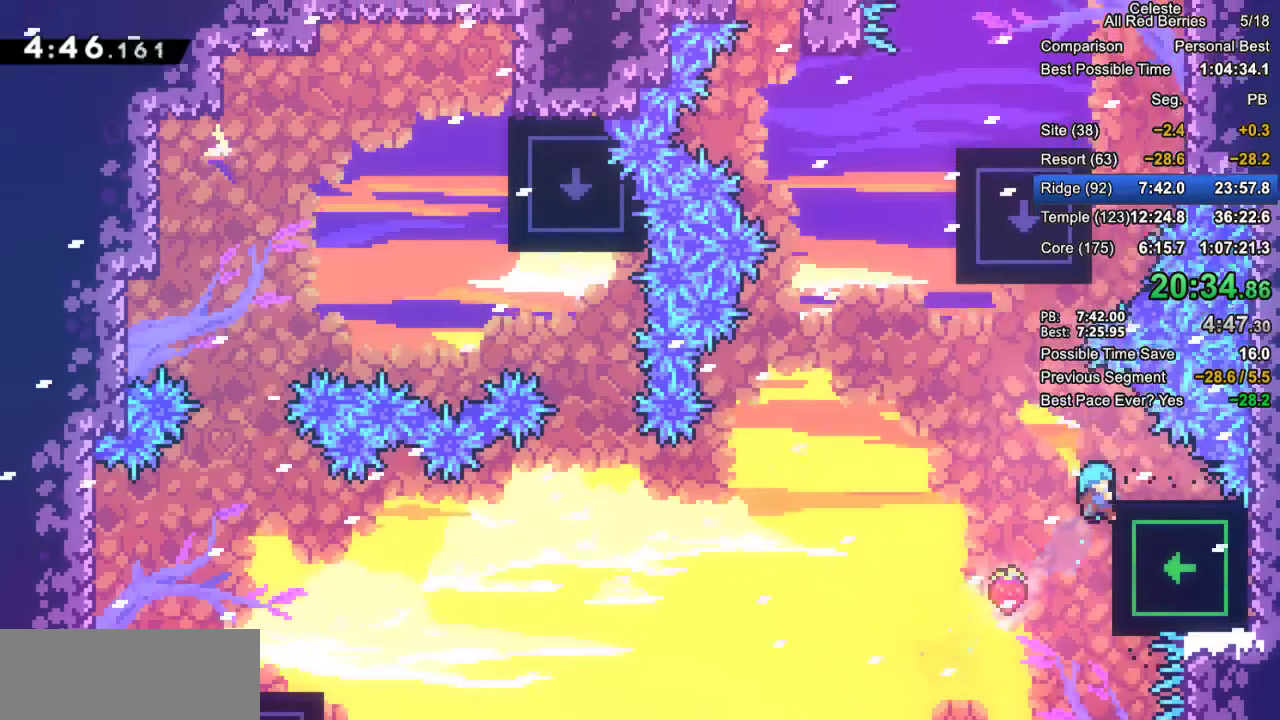
{"keys": ["grab", "jump2", "left"], "events": [[183, "right", "up"], [183, "up", "up"], [283, "left", "down"], [333, "jump2", "down"]]}
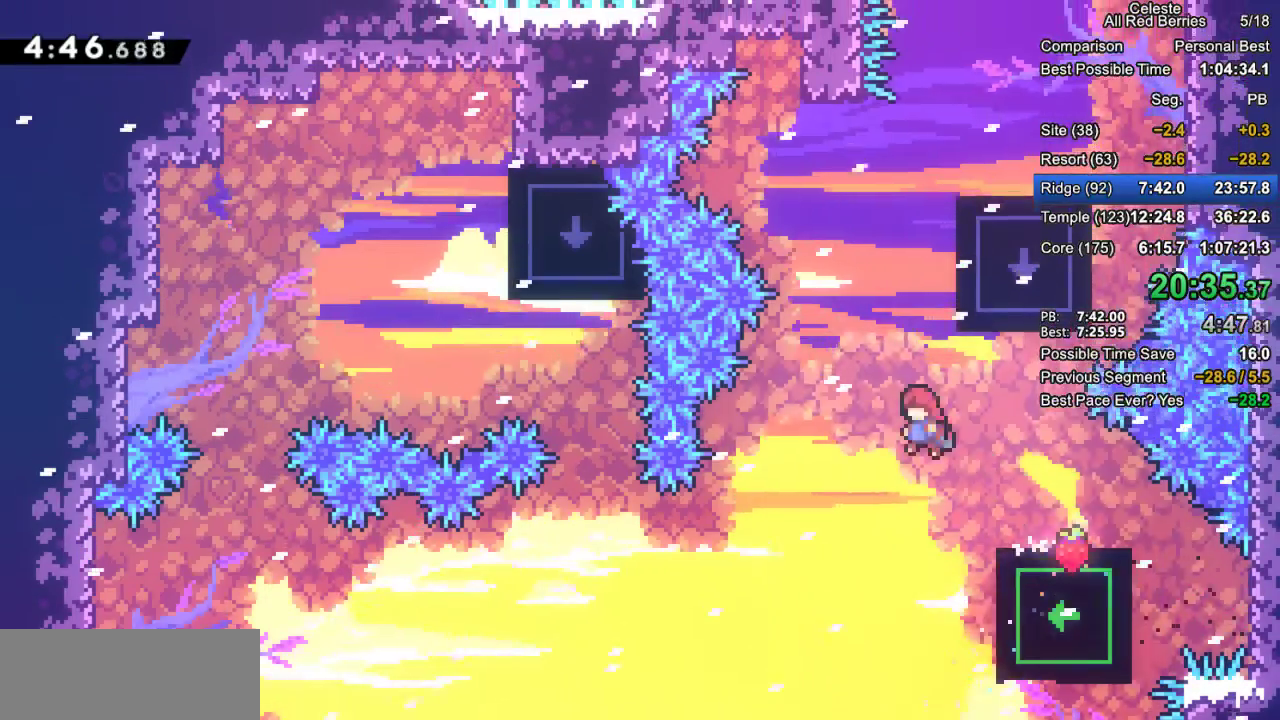
{"keys": ["grab", "jump2", "right", "up"], "events": [[17, "up", "down"], [67, "dash", "down"], [67, "jump2", "up"], [67, "left", "up"], [250, "right", "down"], [383, "dash", "up"], [483, "jump2", "down"]]}
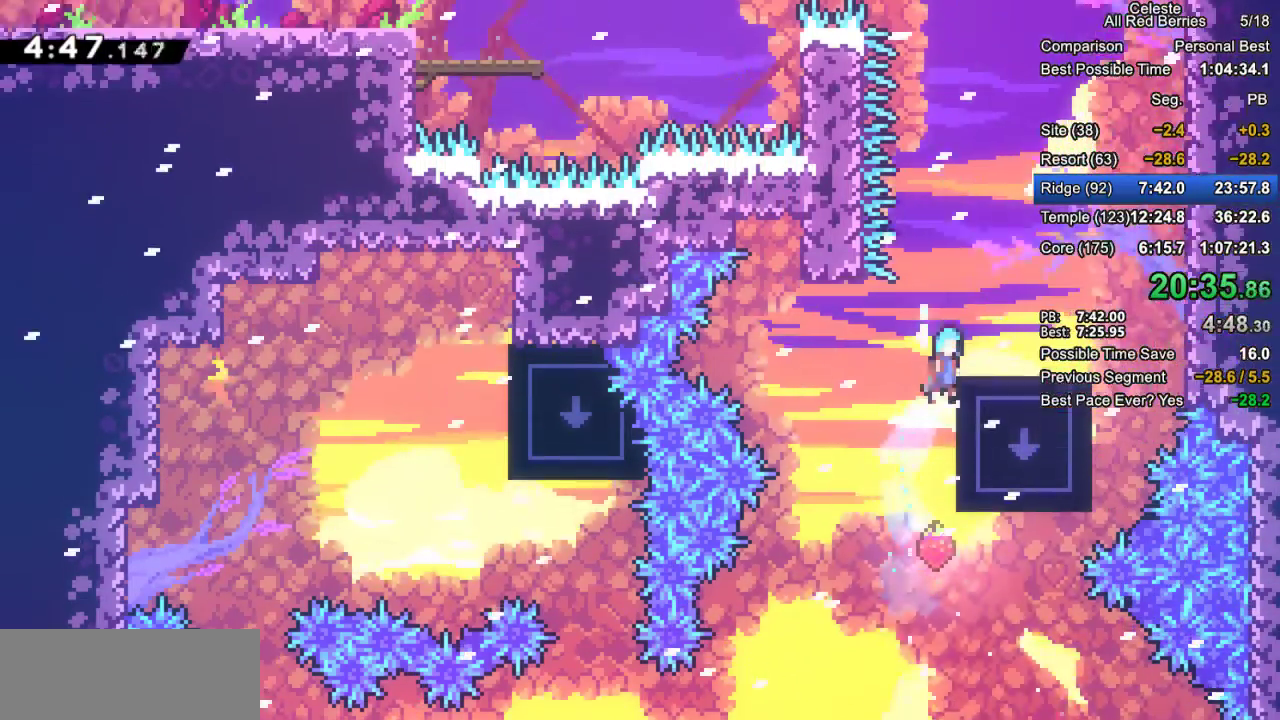
{"keys": ["grab", "jump2", "right", "up"], "events": [[133, "jump2", "up"], [450, "jump2", "down"]]}
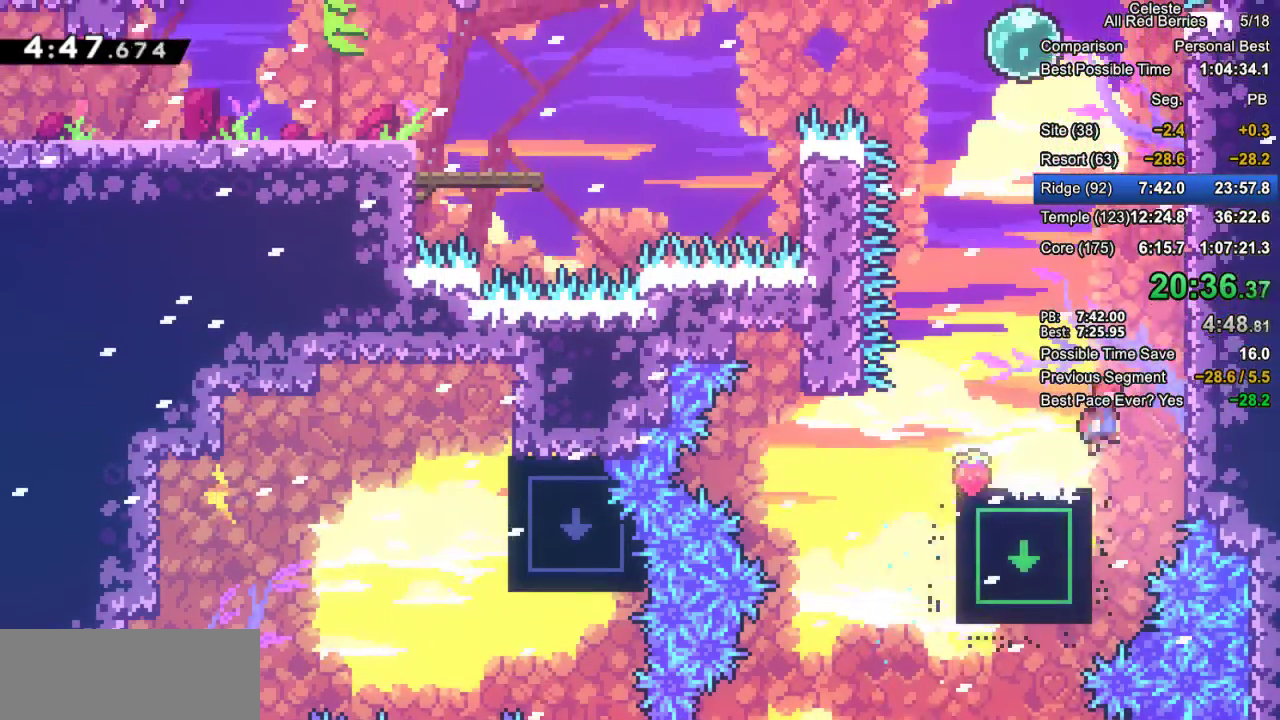
{"keys": ["dash", "grab", "up"], "events": [[183, "jump2", "up"], [283, "jump2", "down"], [383, "jump2", "up"], [417, "dash", "down"], [417, "right", "up"]]}
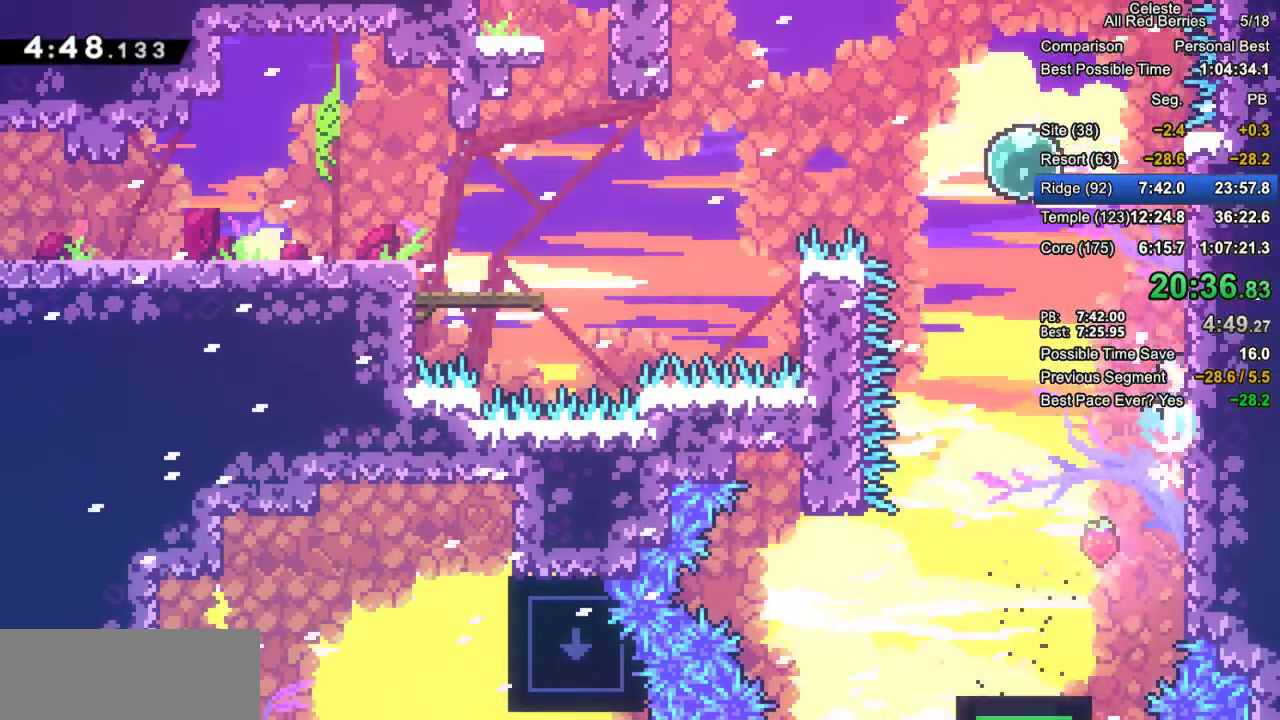
{"keys": ["dash", "grab", "left"], "events": [[67, "dash", "up"], [117, "jump2", "down"], [117, "left", "down"], [167, "up", "up"], [300, "jump2", "up"], [350, "dash", "down"]]}
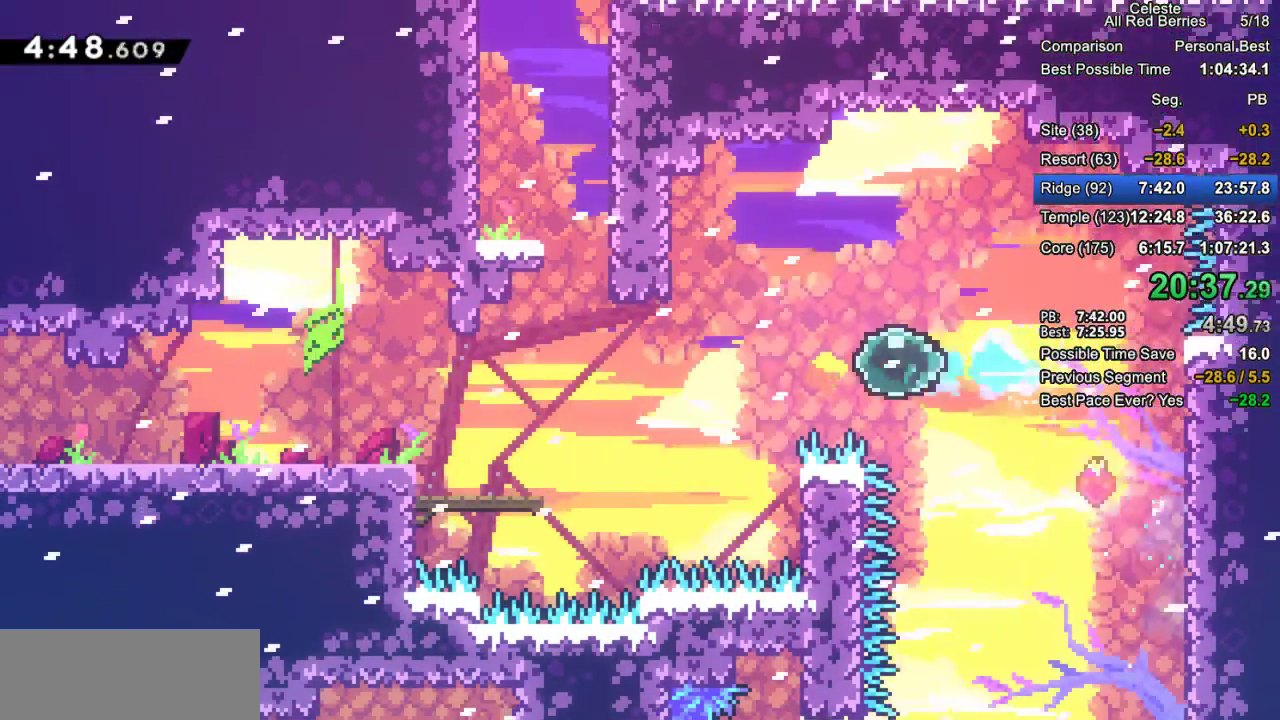
{"keys": ["grab", "left"], "events": [[83, "dash", "up"], [167, "dash", "down"], [383, "dash", "up"]]}
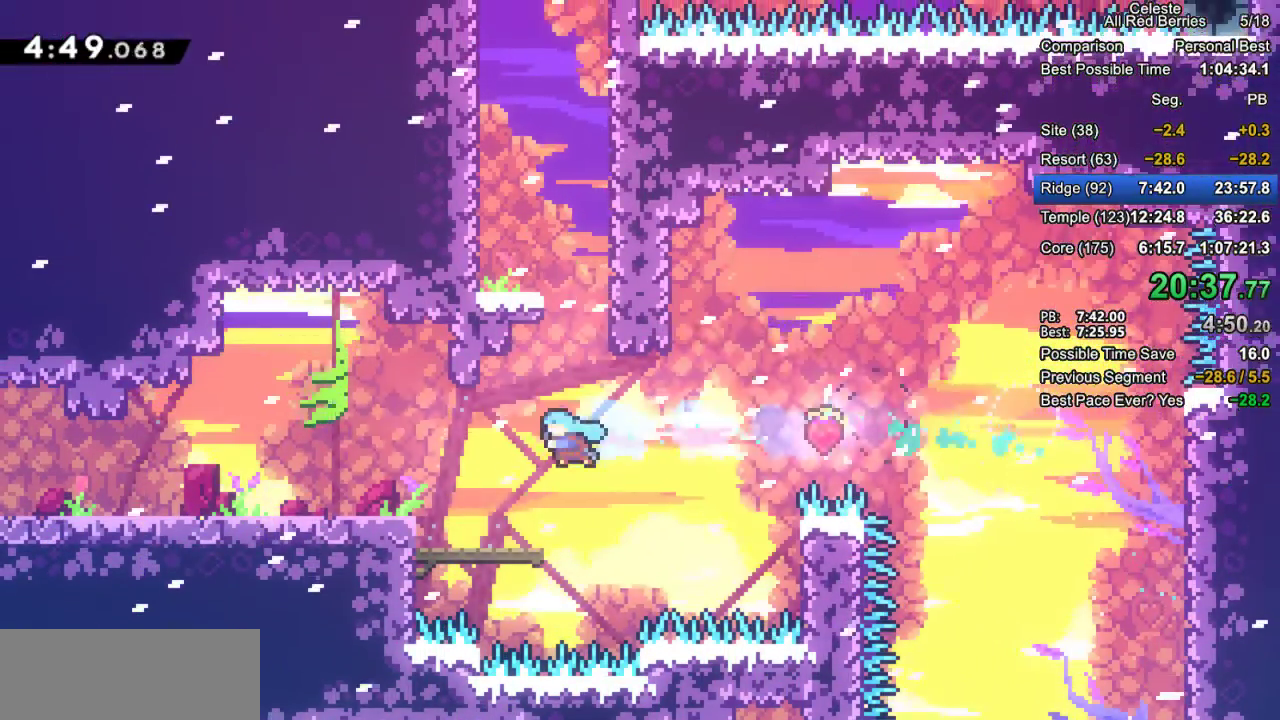
{"keys": ["grab", "left"], "events": [[183, "dash", "down"], [233, "jump2", "down"], [333, "dash", "up"], [333, "jump2", "up"]]}
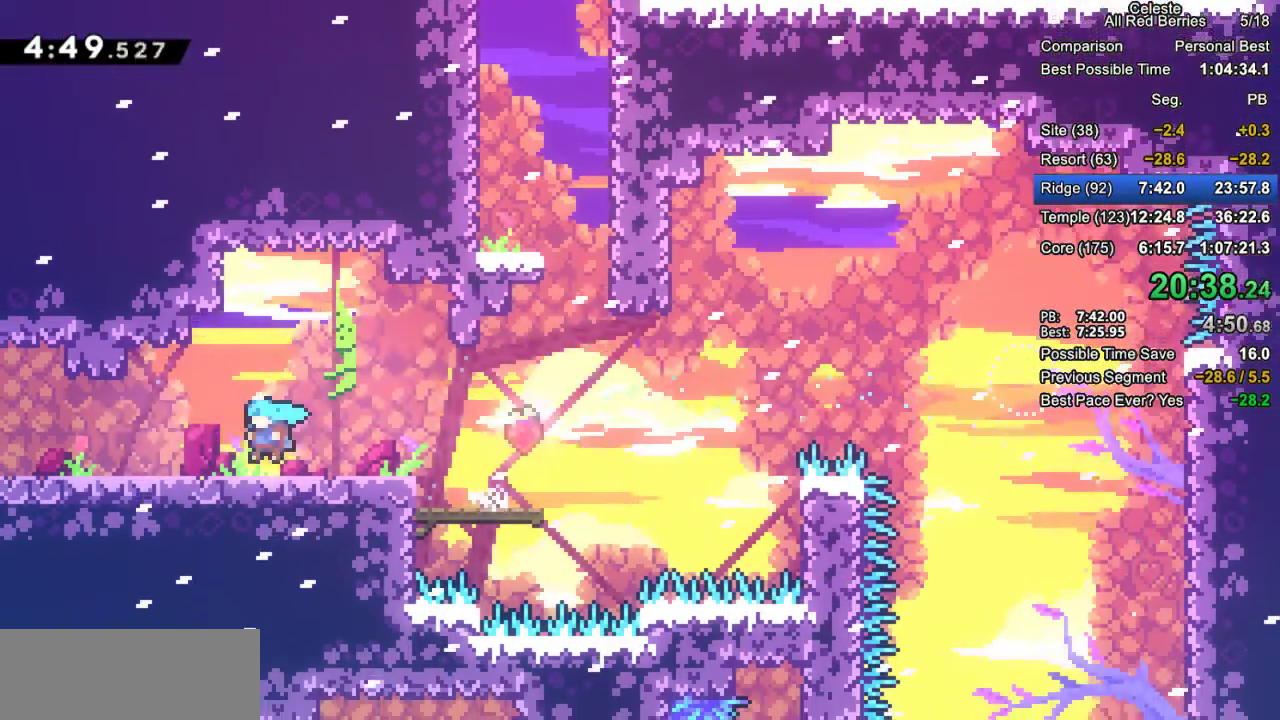
{"keys": ["grab", "left"], "events": [[117, "dash", "down"], [200, "dash", "up"], [200, "jump2", "down"], [400, "jump2", "up"]]}
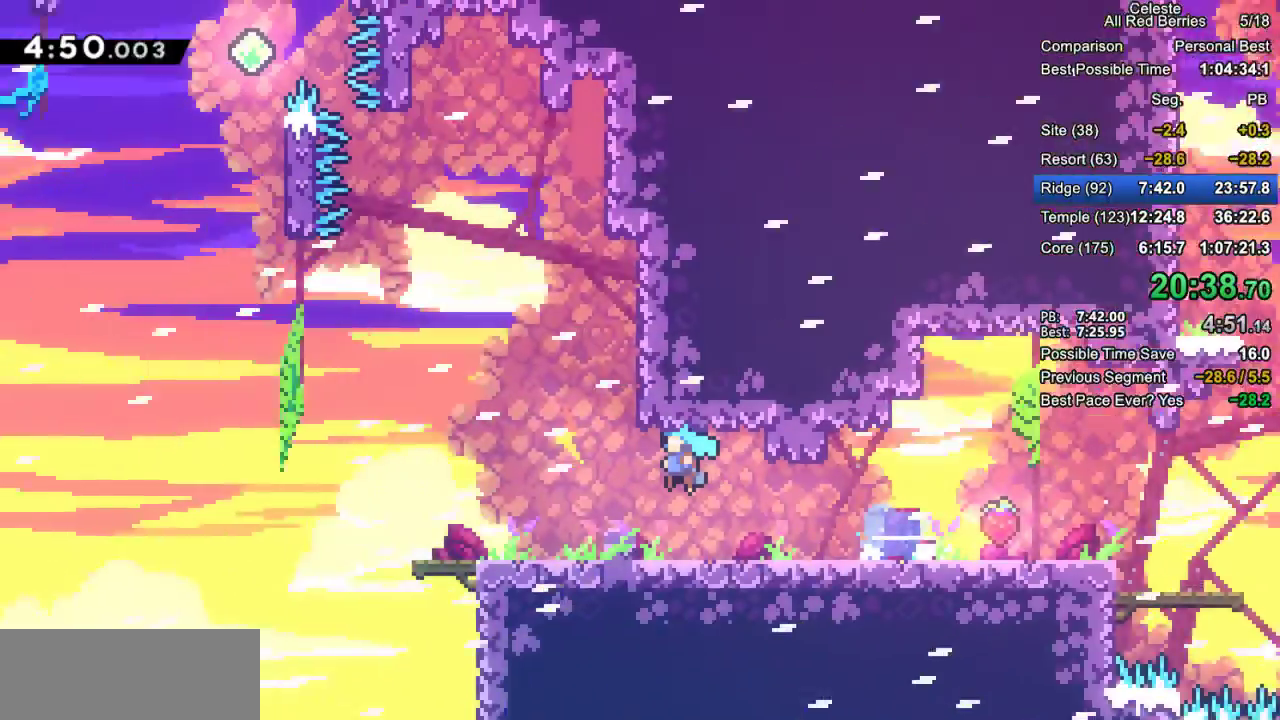
{"keys": ["grab", "left"], "events": []}
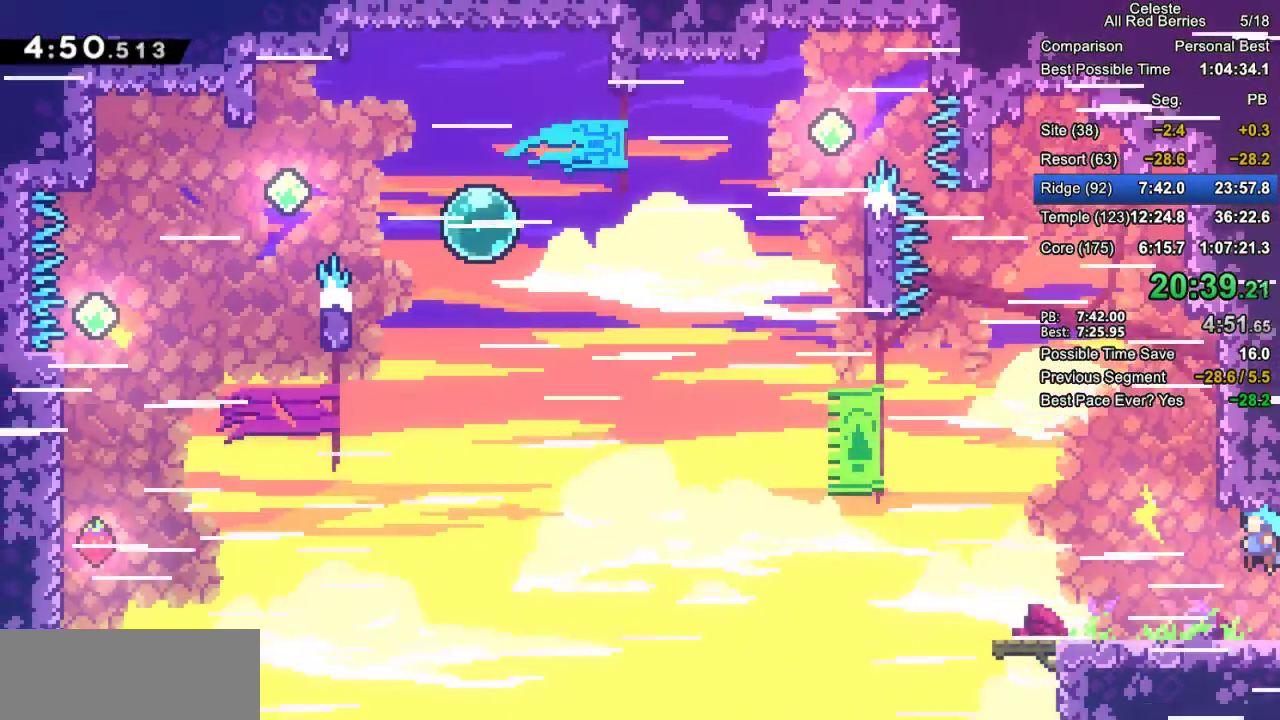
{"keys": ["grab", "jump2", "left"], "events": [[50, "down", "down"], [100, "dash", "down"], [233, "dash", "up"], [283, "down", "up"], [333, "jump2", "down"]]}
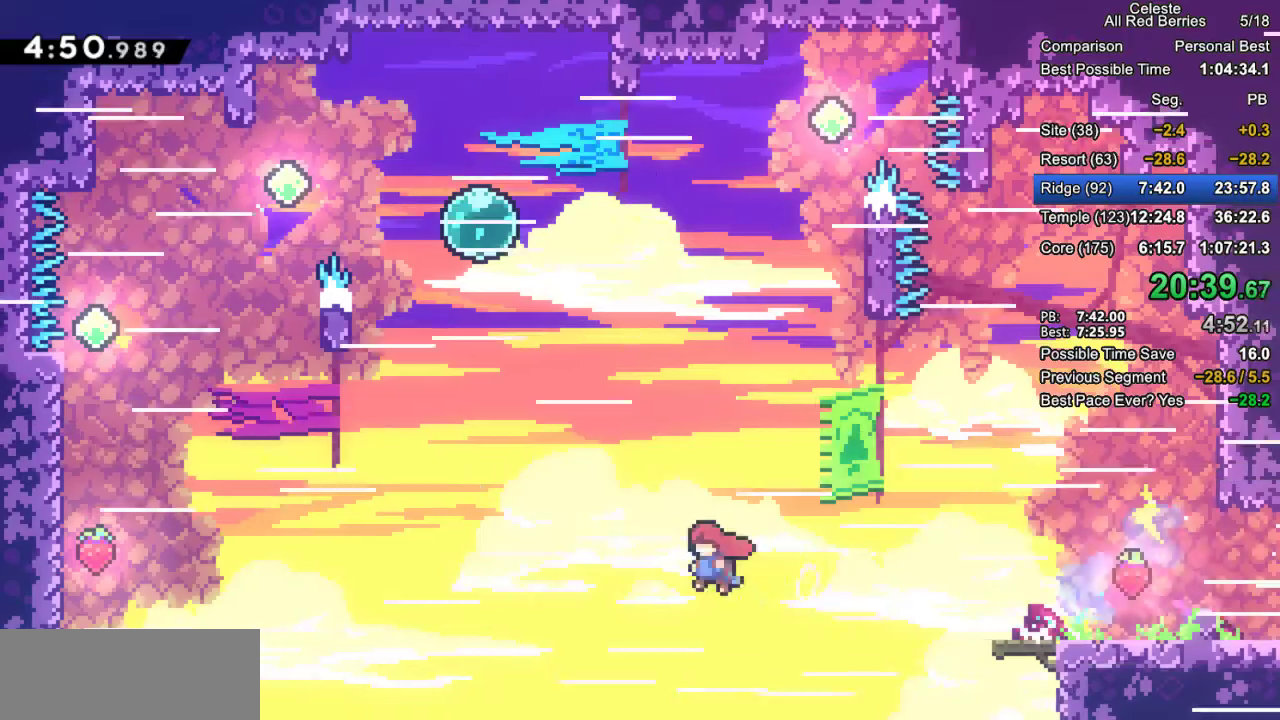
{"keys": ["dash", "grab", "left", "up"], "events": [[117, "up", "down"], [167, "jump2", "up"], [300, "dash", "down"]]}
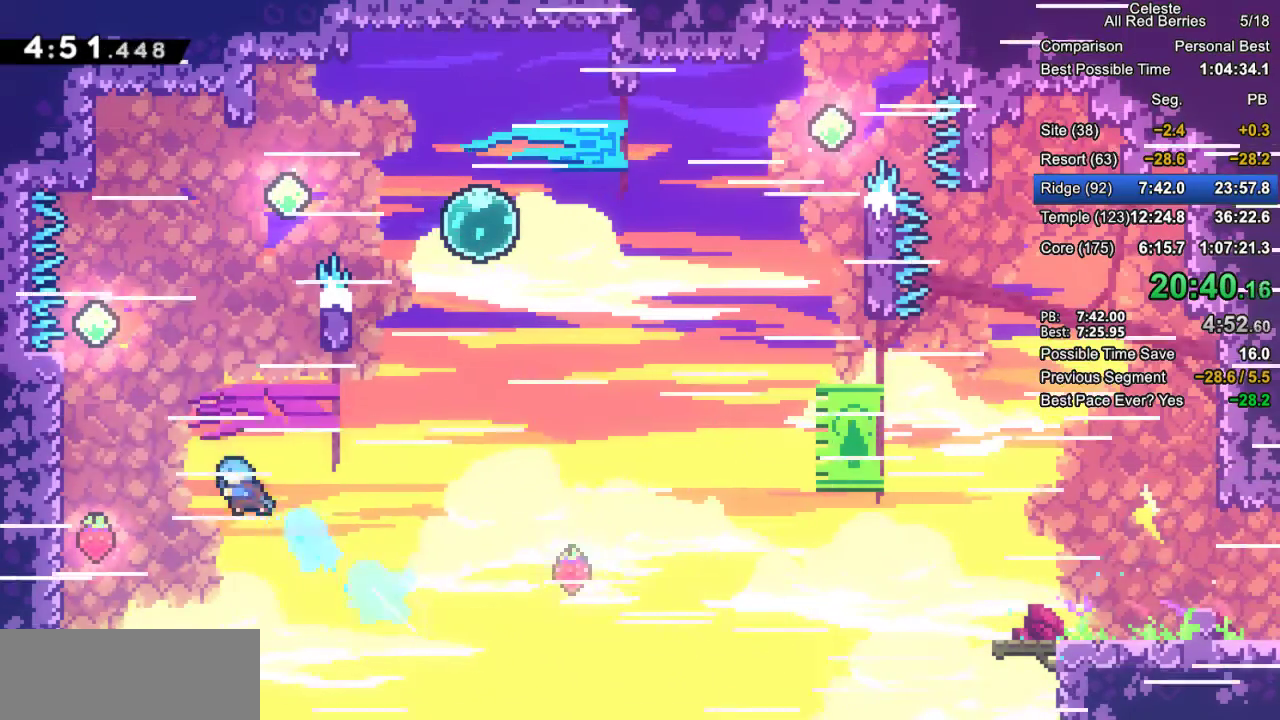
{"keys": ["jump2"], "events": [[33, "dash", "up"], [167, "grab", "up"], [167, "up", "up"], [267, "left", "up"], [417, "jump2", "down"]]}
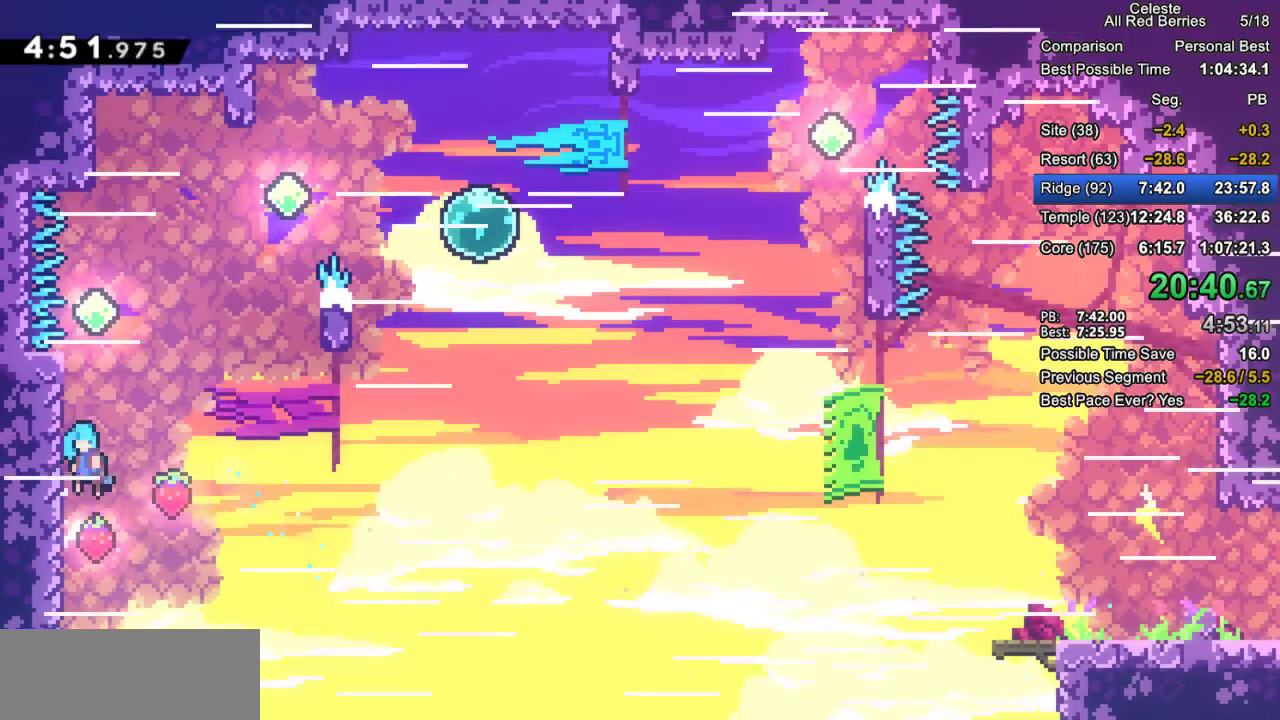
{"keys": ["jump2"], "events": [[50, "jump2", "up"], [233, "right", "down"], [333, "jump2", "down"], [333, "right", "up"]]}
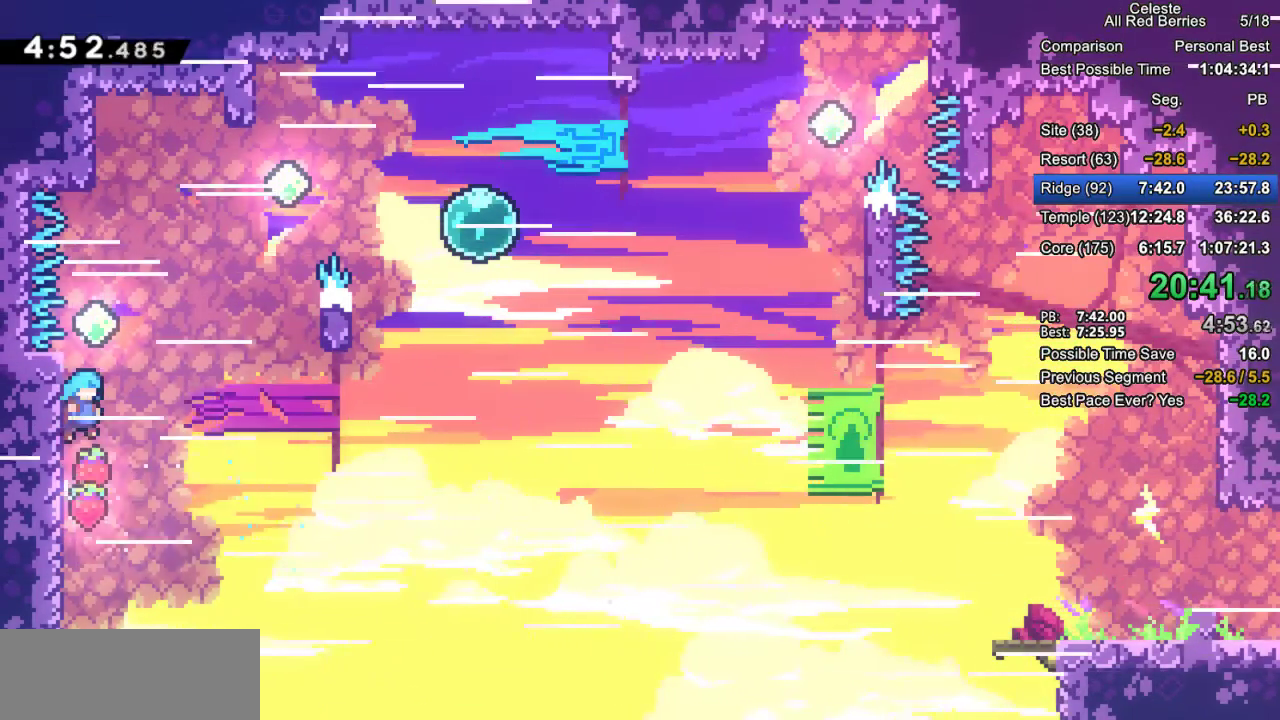
{"keys": ["jump2", "right"], "events": [[117, "jump2", "up"], [250, "jump2", "down"], [400, "right", "down"]]}
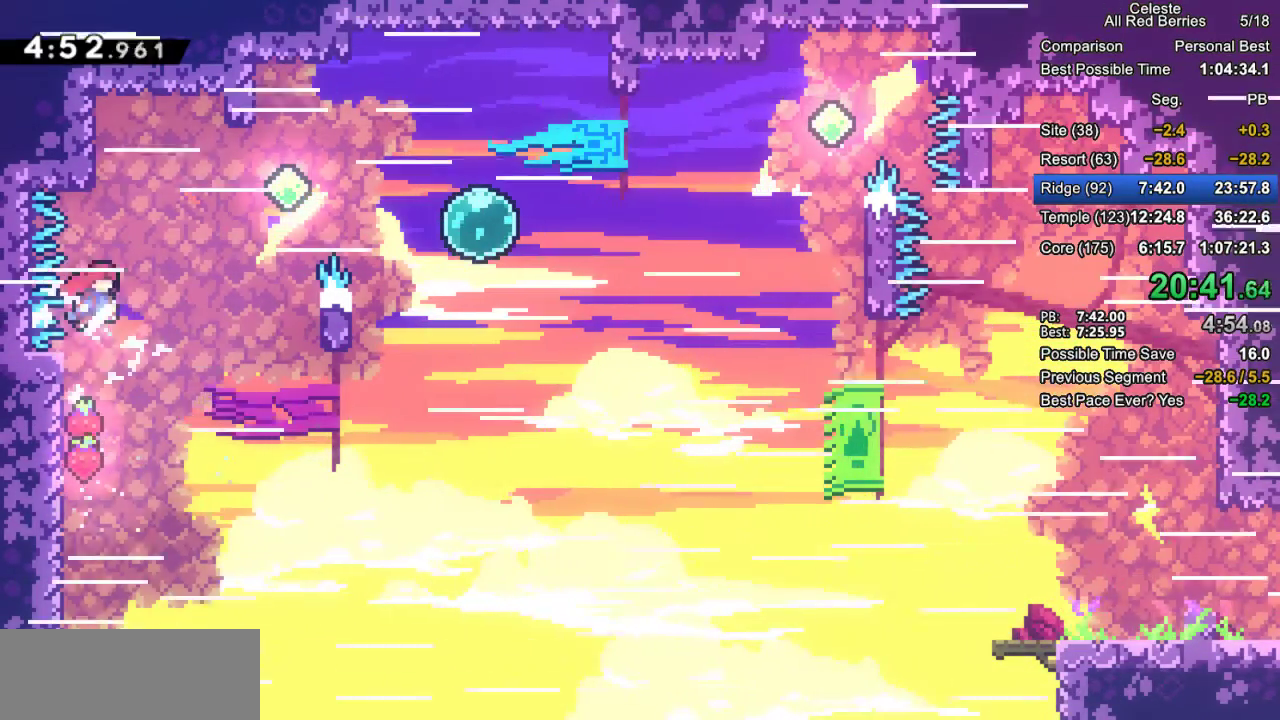
{"keys": ["jump2"], "events": [[33, "jump2", "up"], [133, "right", "up"], [367, "jump2", "down"]]}
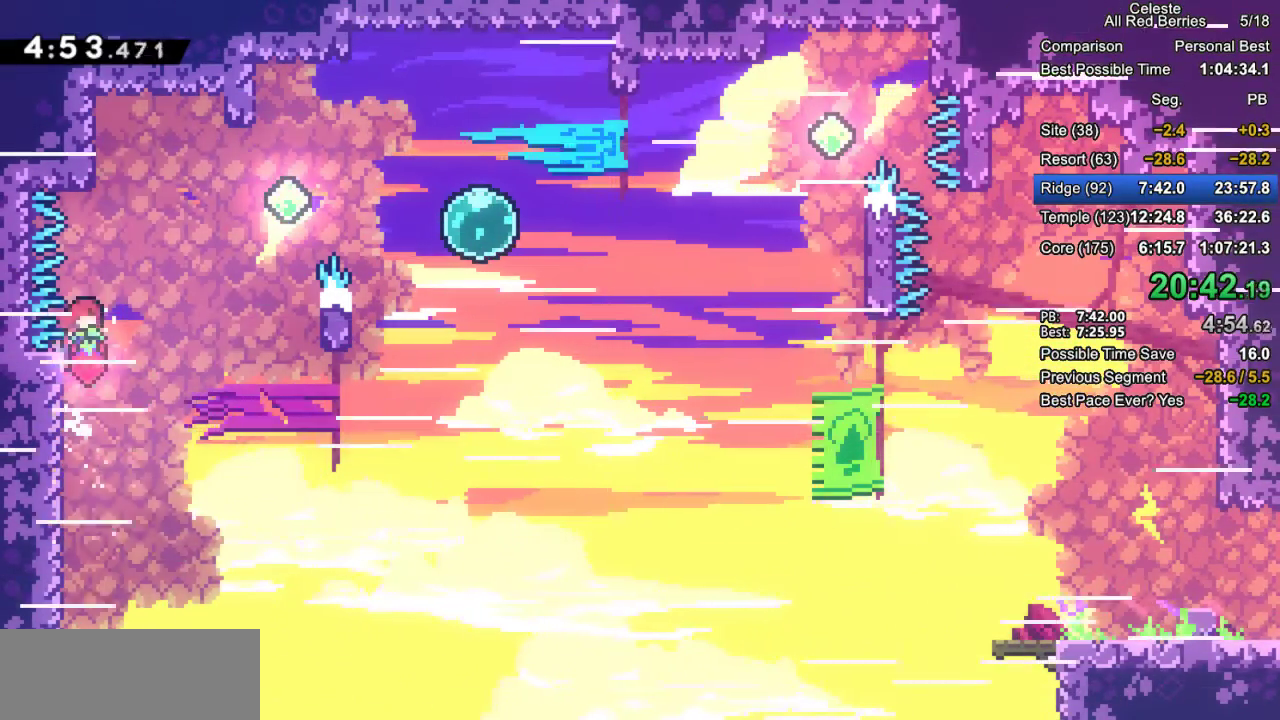
{"keys": ["right"], "events": [[183, "right", "down"], [283, "jump2", "up"]]}
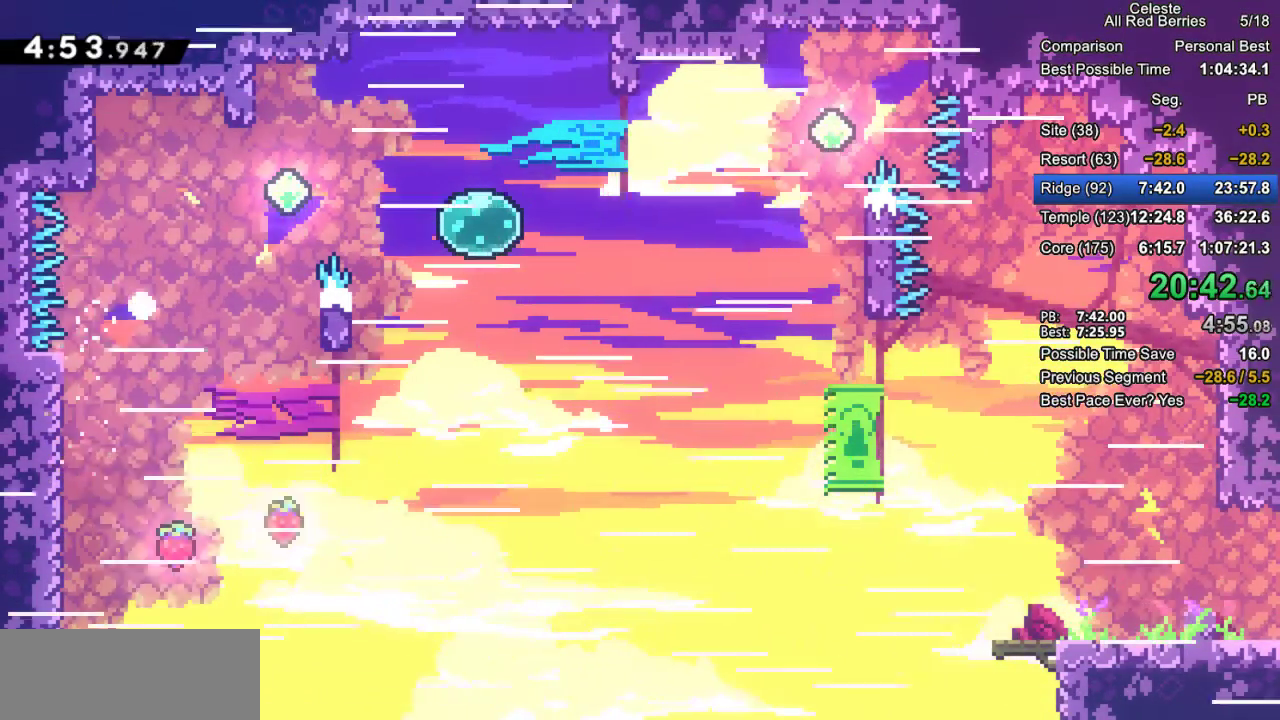
{"keys": ["grab"], "events": [[17, "jump2", "down"], [17, "right", "up"], [117, "jump2", "up"], [200, "jump2", "down"], [350, "jump2", "up"], [400, "grab", "down"]]}
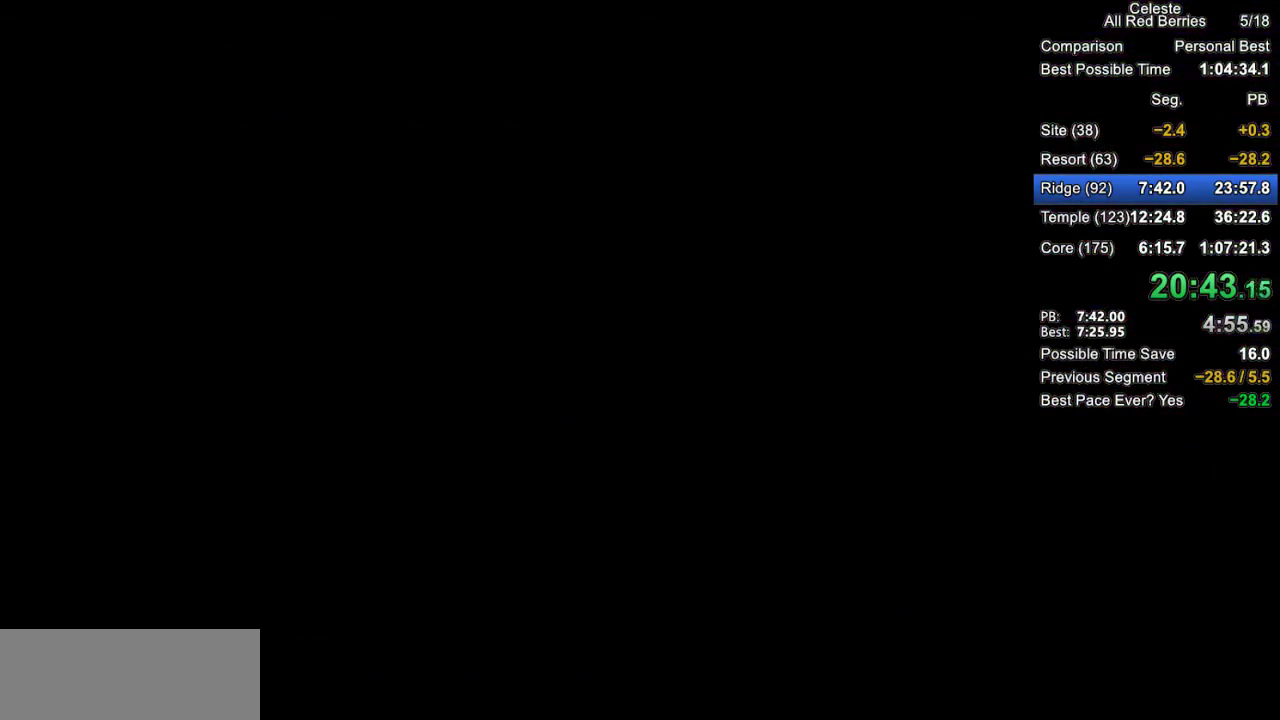
{"keys": ["grab"], "events": []}
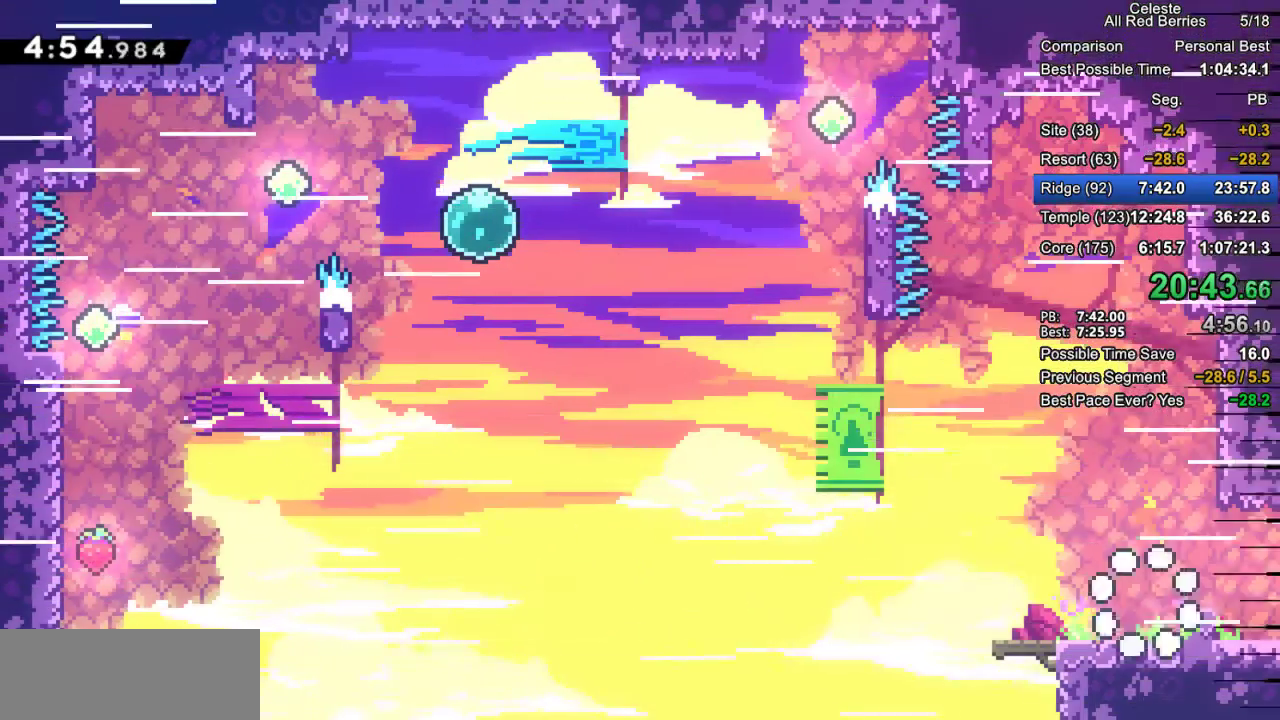
{"keys": ["grab"], "events": []}
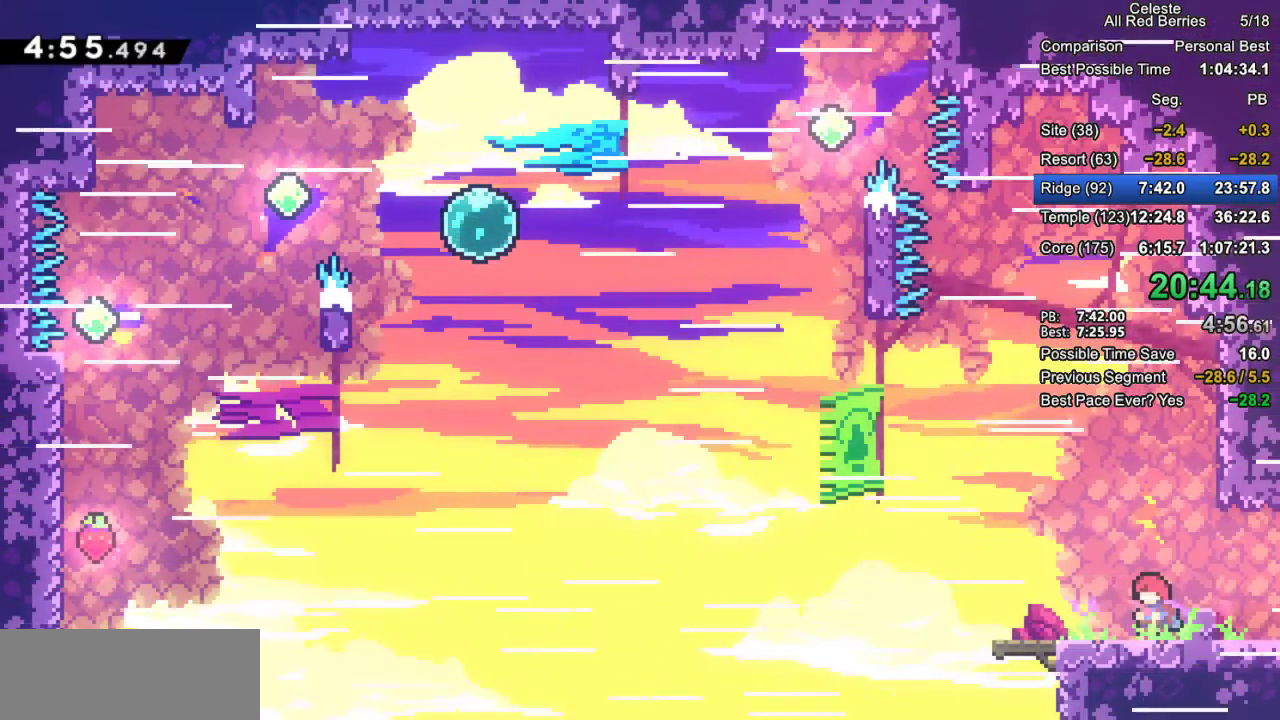
{"keys": ["down", "grab", "right"], "events": [[200, "jump2", "down"], [250, "right", "down"], [300, "jump2", "up"], [350, "down", "down"], [383, "dash", "down"], [483, "dash", "up"]]}